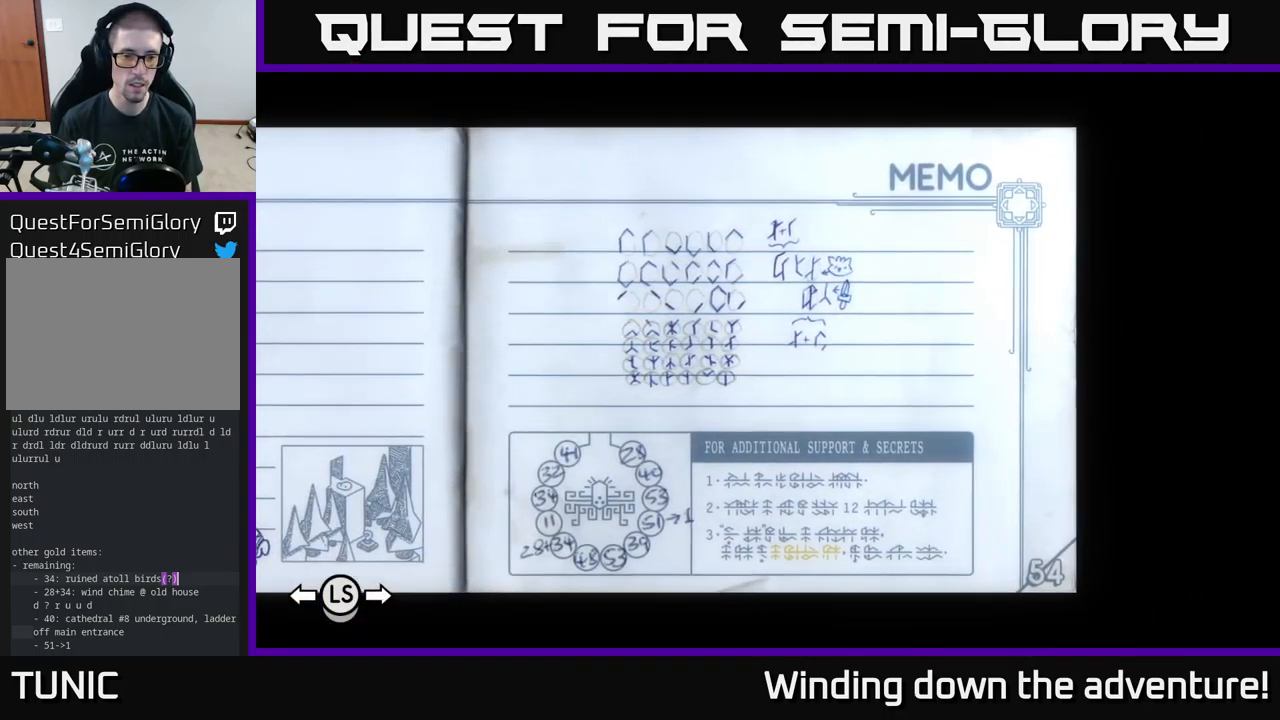
Gameplay with a controller (Xbox layout); each line is a JSON object with the inputs held at the frame after it. "events" lists button and stick changes between this image and that frame as [ms after this image, input, new state], when the widget could be followed in between.
{"buttons": [], "left_stick": "center", "right_stick": "center", "events": []}
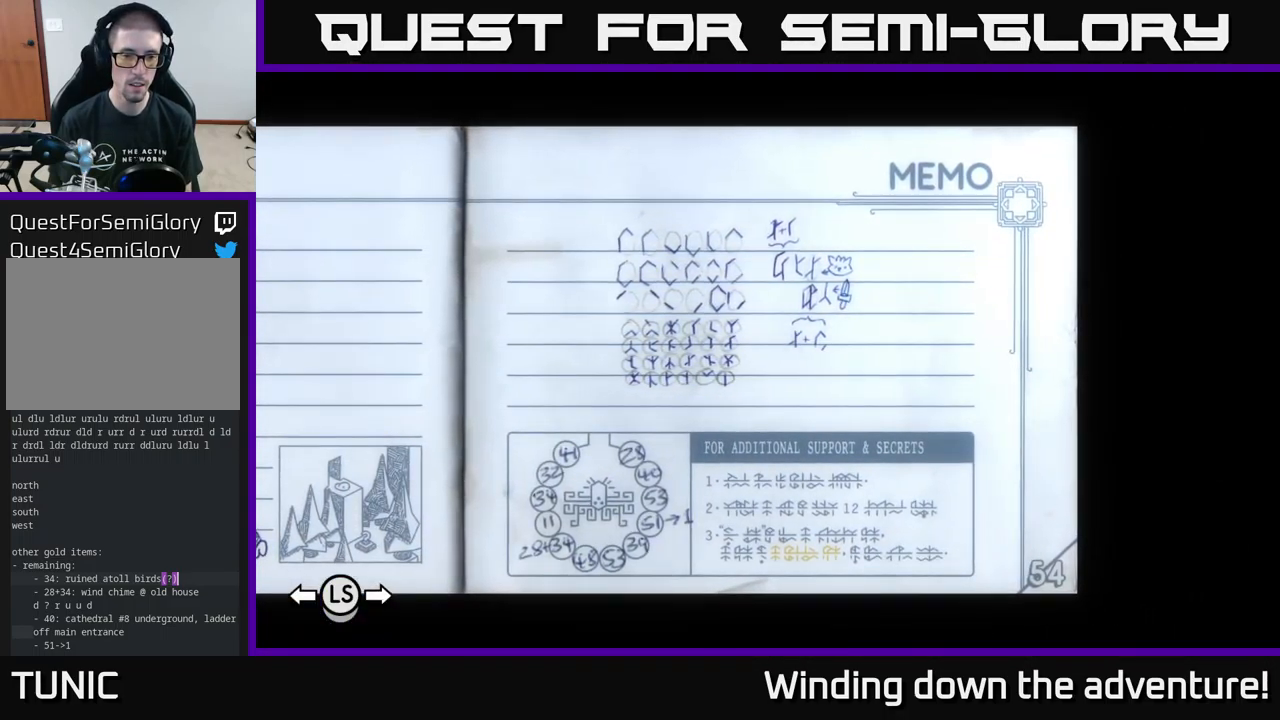
{"buttons": [], "left_stick": "center", "right_stick": "center", "events": []}
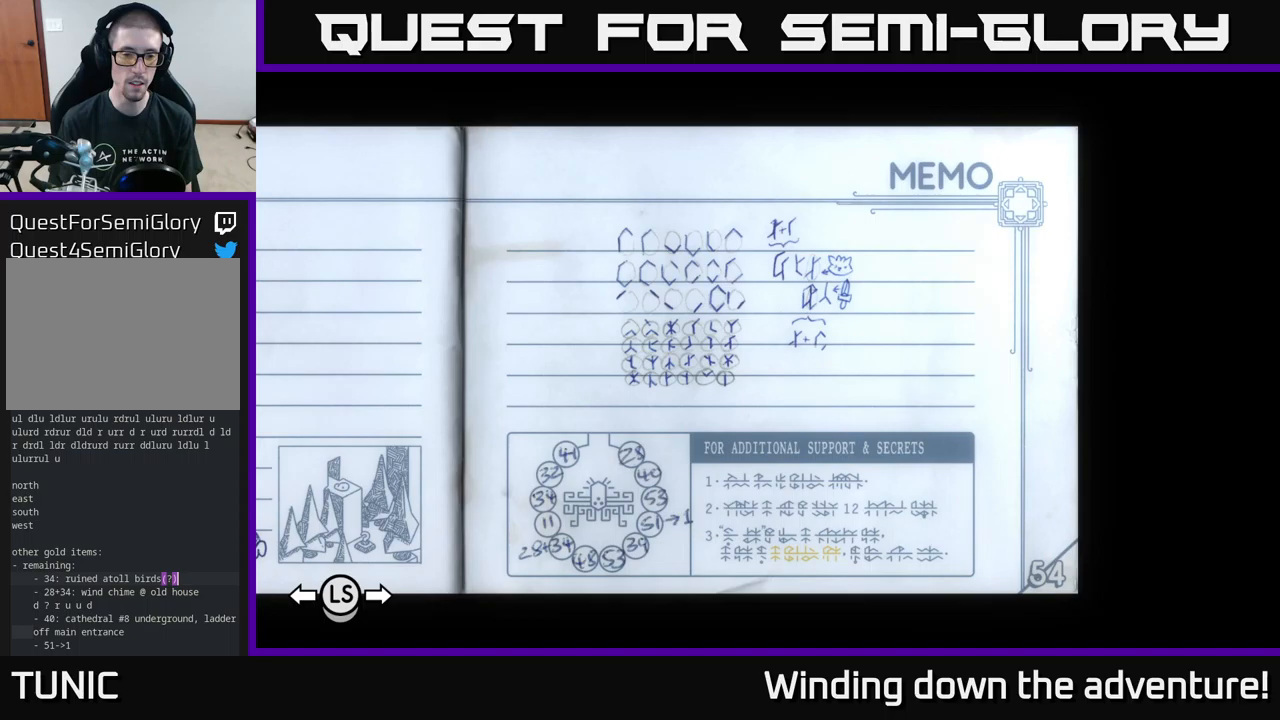
{"buttons": [], "left_stick": "center", "right_stick": "center", "events": []}
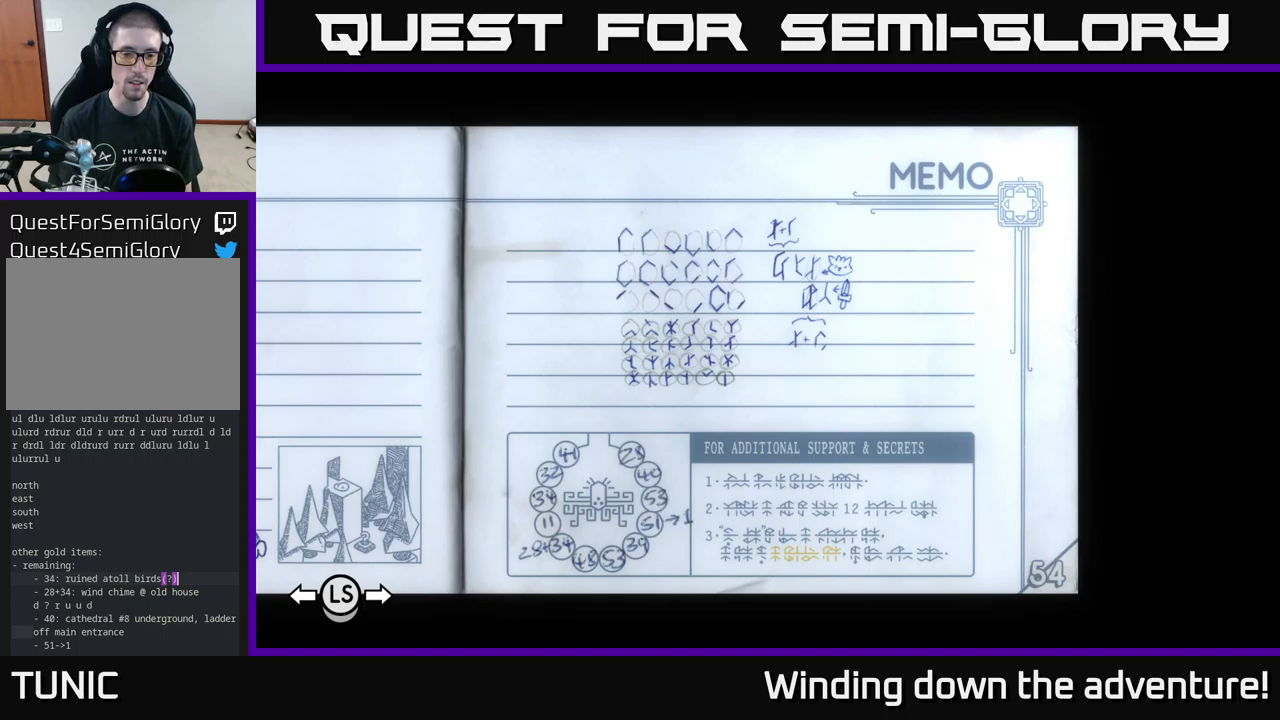
{"buttons": [], "left_stick": "center", "right_stick": "center", "events": []}
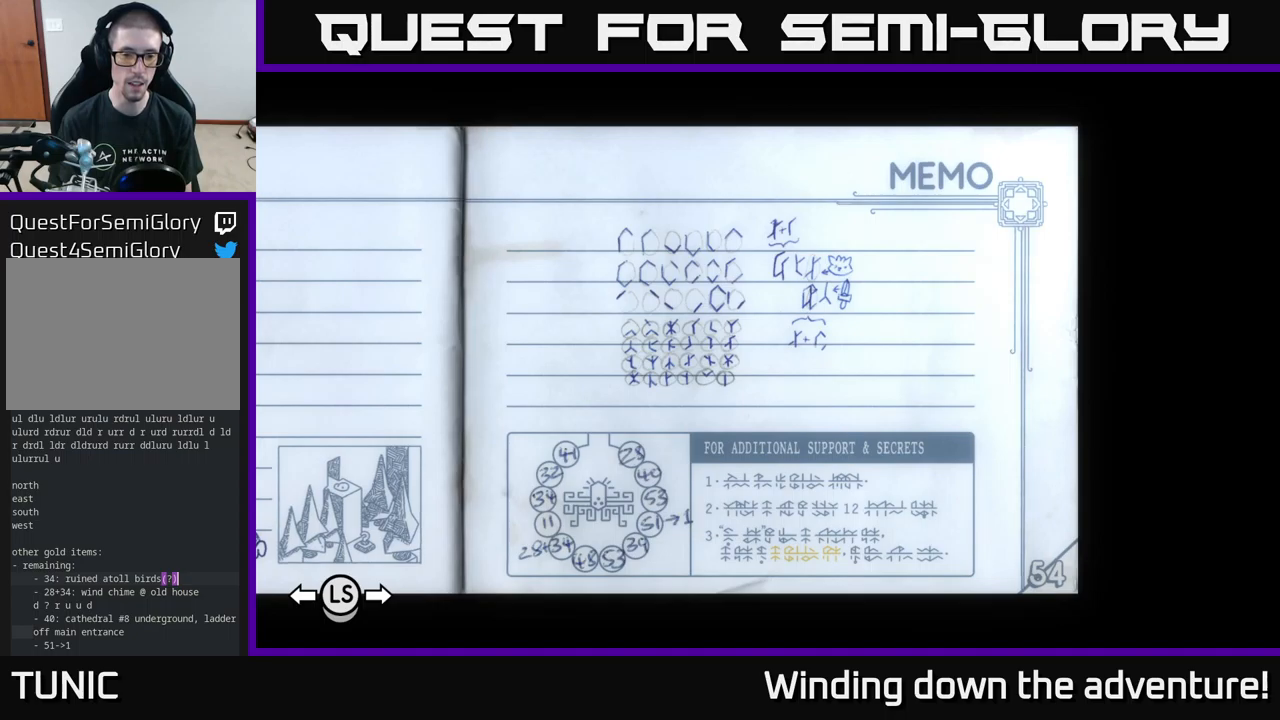
{"buttons": [], "left_stick": "center", "right_stick": "center", "events": []}
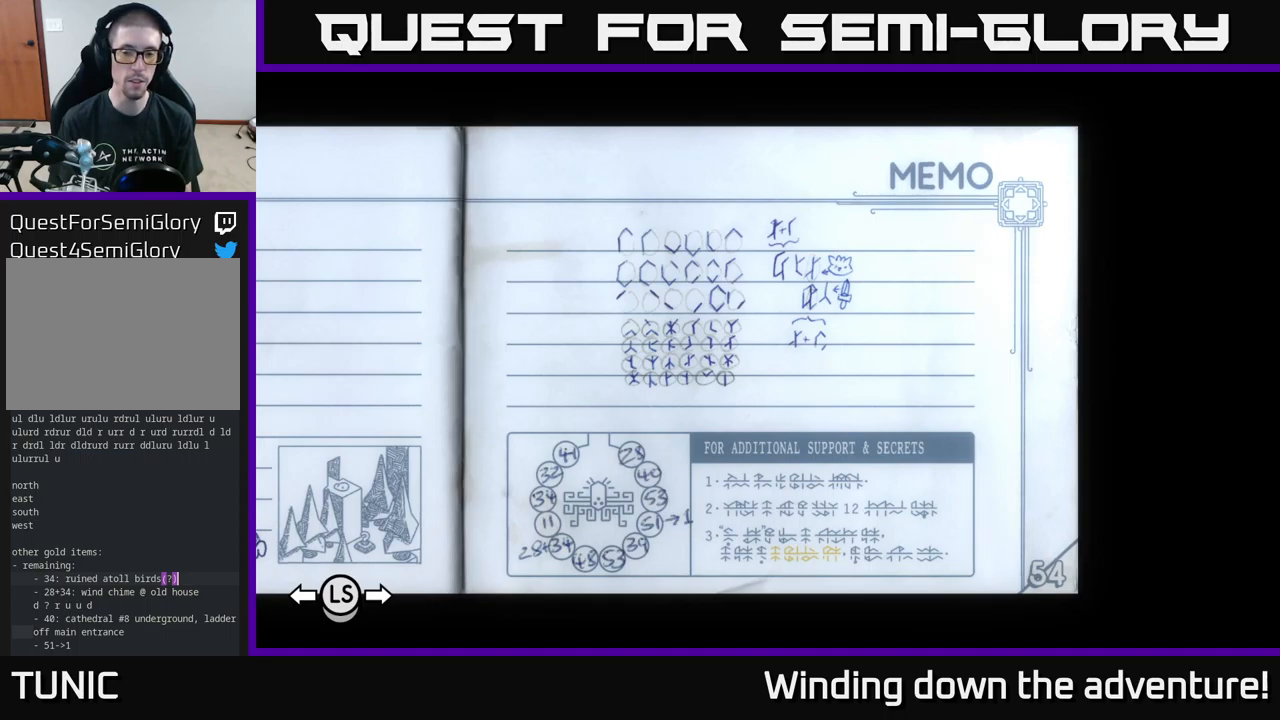
{"buttons": [], "left_stick": "center", "right_stick": "center", "events": [[317, "DPAD_LEFT", "down"], [450, "DPAD_LEFT", "up"]]}
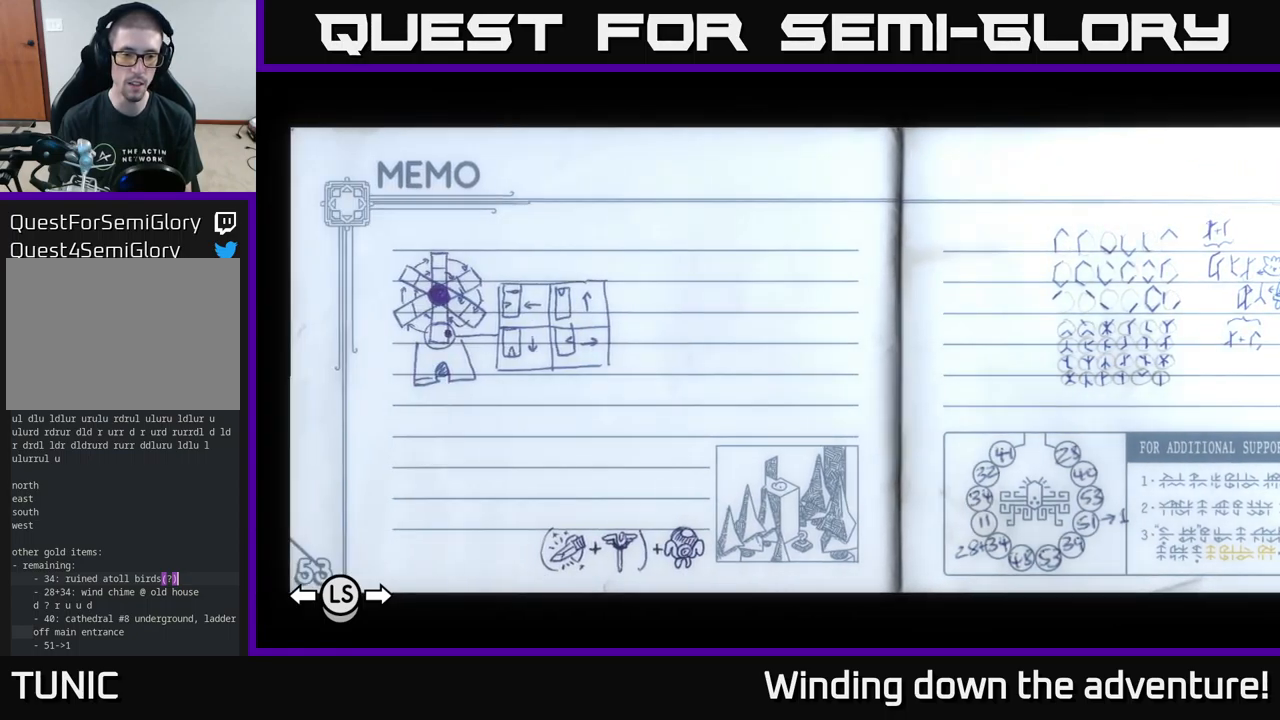
{"buttons": [], "left_stick": "center", "right_stick": "center", "events": []}
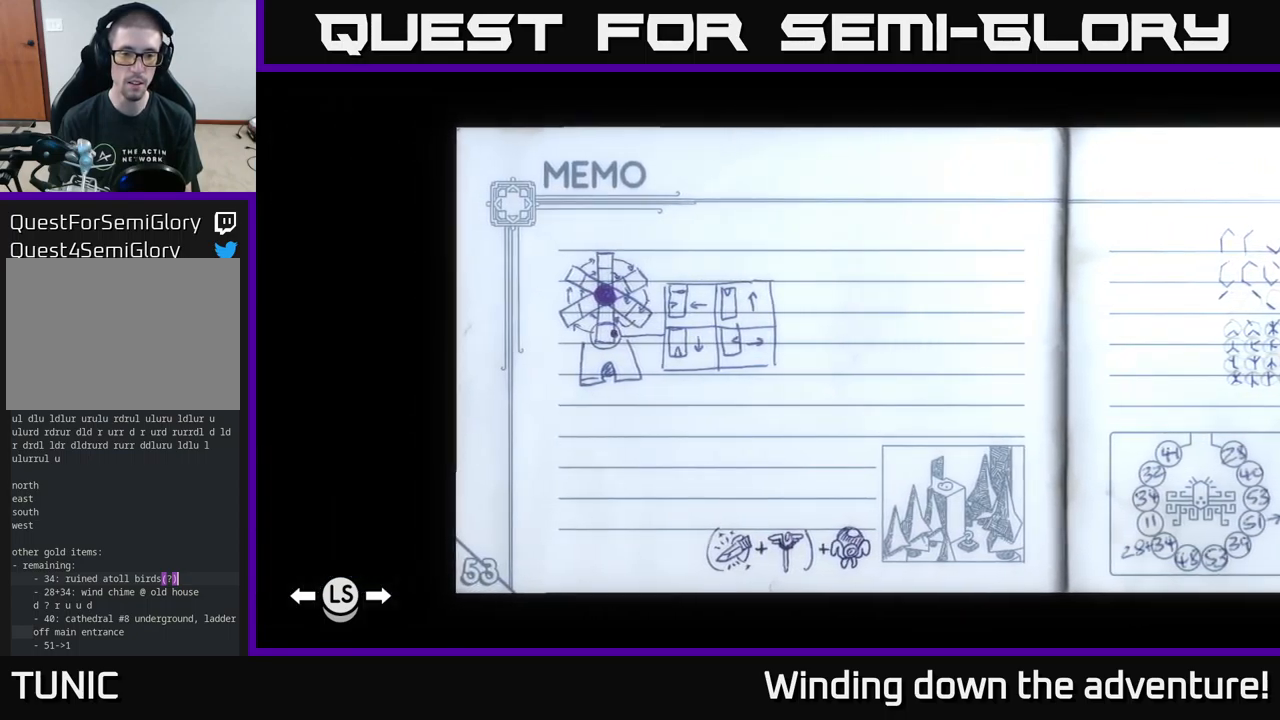
{"buttons": [], "left_stick": "center", "right_stick": "center", "events": []}
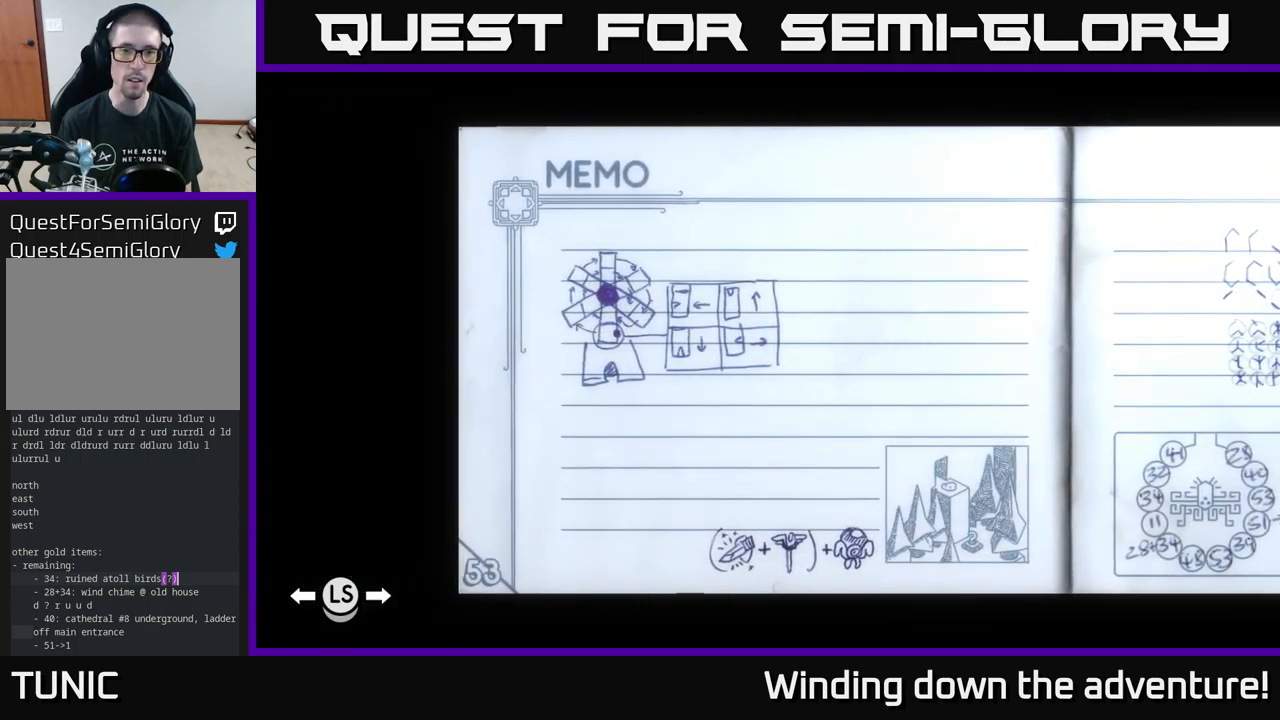
{"buttons": [], "left_stick": "center", "right_stick": "center", "events": []}
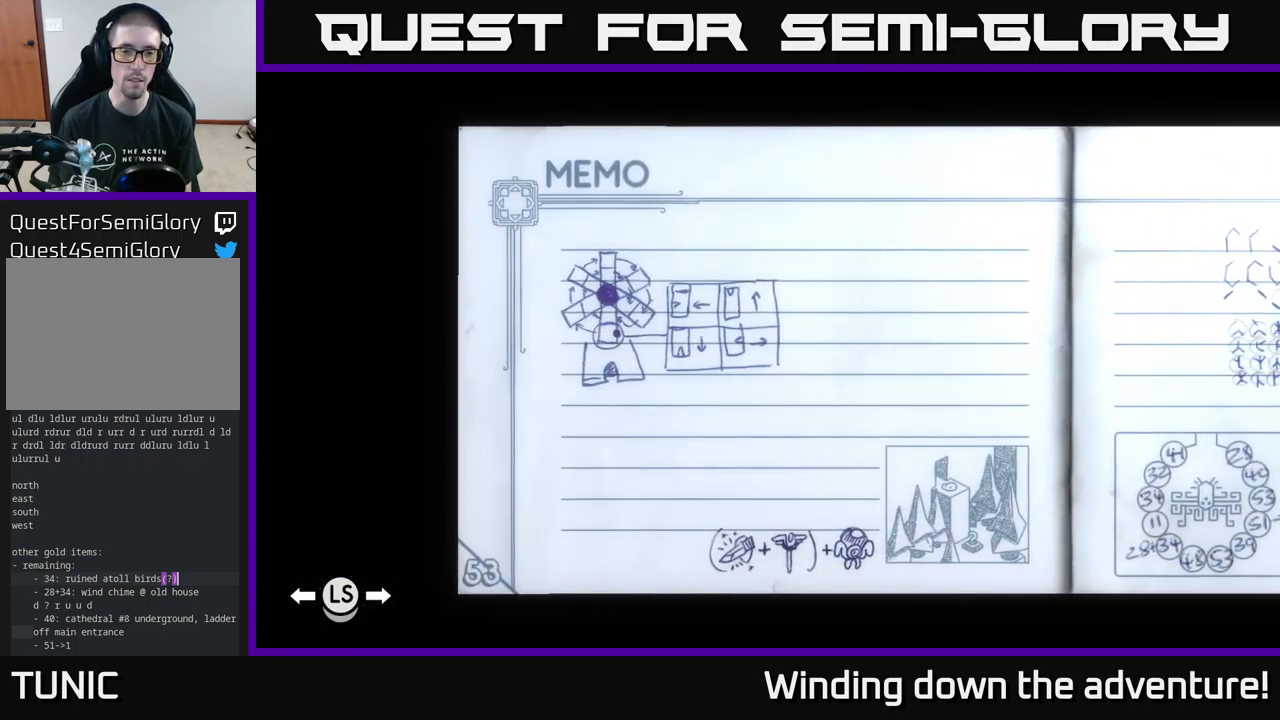
{"buttons": [], "left_stick": "center", "right_stick": "center", "events": []}
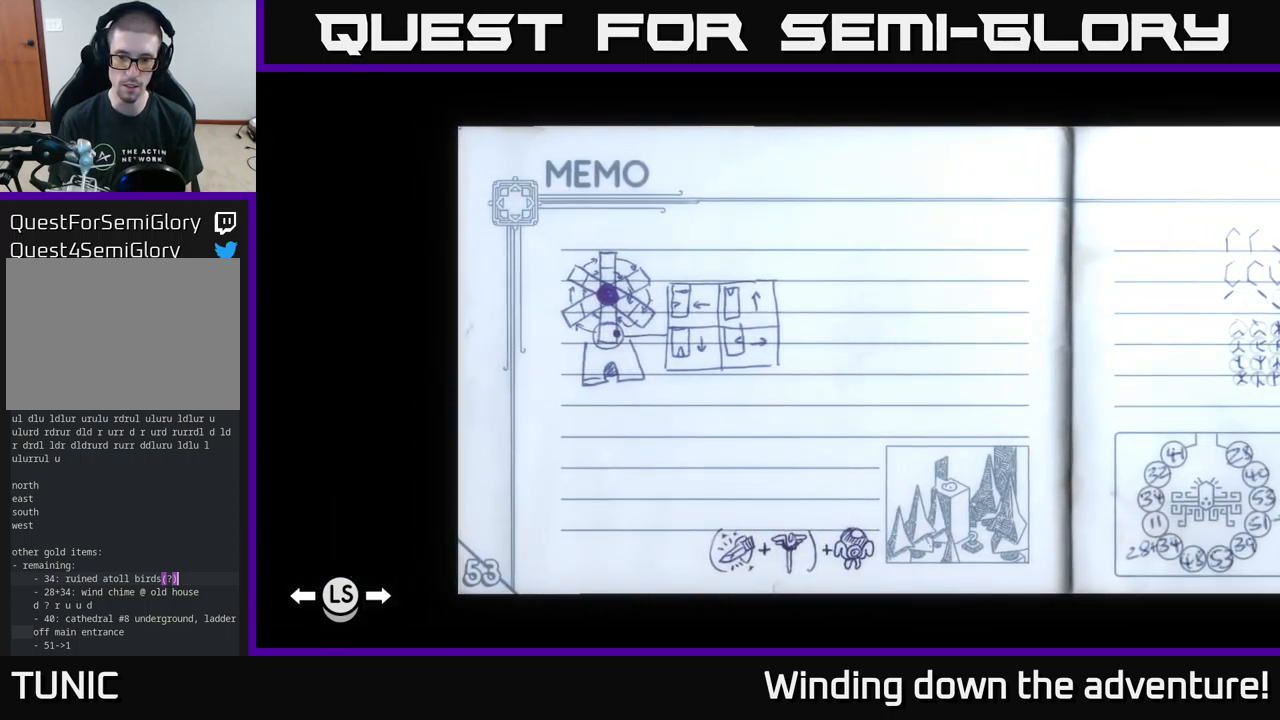
{"buttons": [], "left_stick": "center", "right_stick": "center", "events": []}
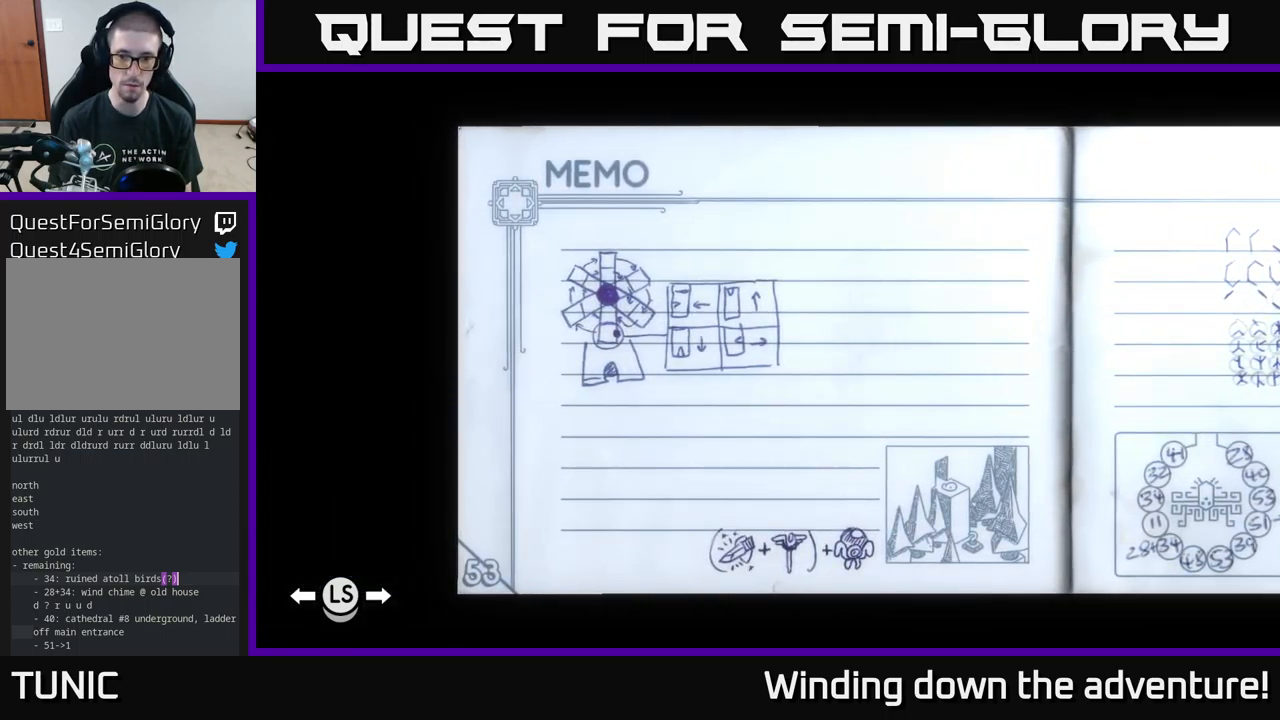
{"buttons": [], "left_stick": "center", "right_stick": "center", "events": []}
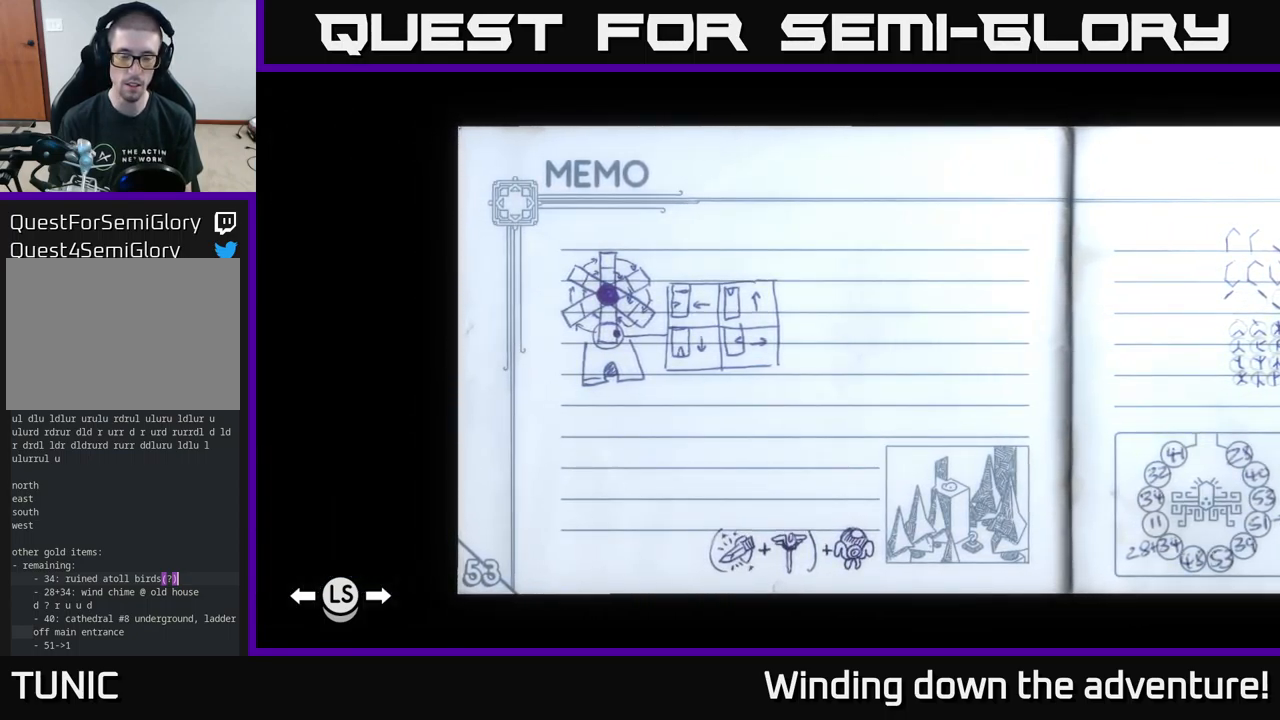
{"buttons": ["DPAD_RIGHT"], "left_stick": "center", "right_stick": "center", "events": [[499, "DPAD_RIGHT", "down"]]}
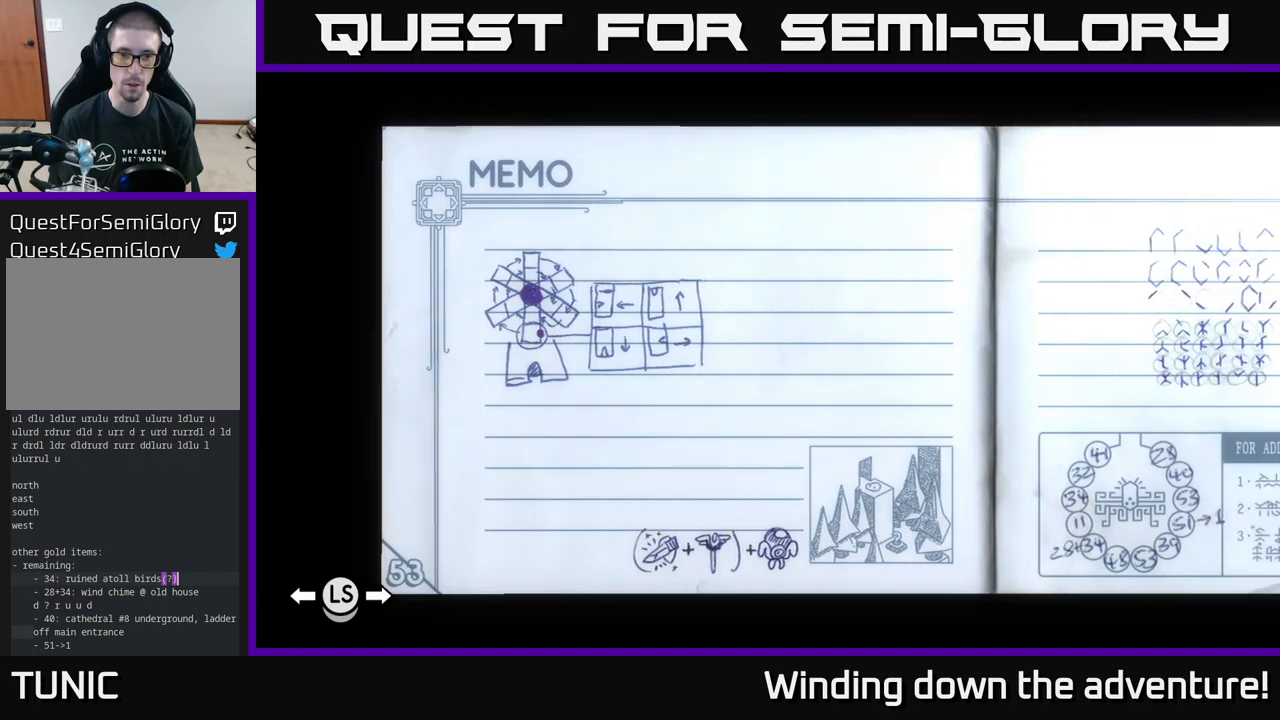
{"buttons": [], "left_stick": "center", "right_stick": "center", "events": [[100, "DPAD_RIGHT", "up"]]}
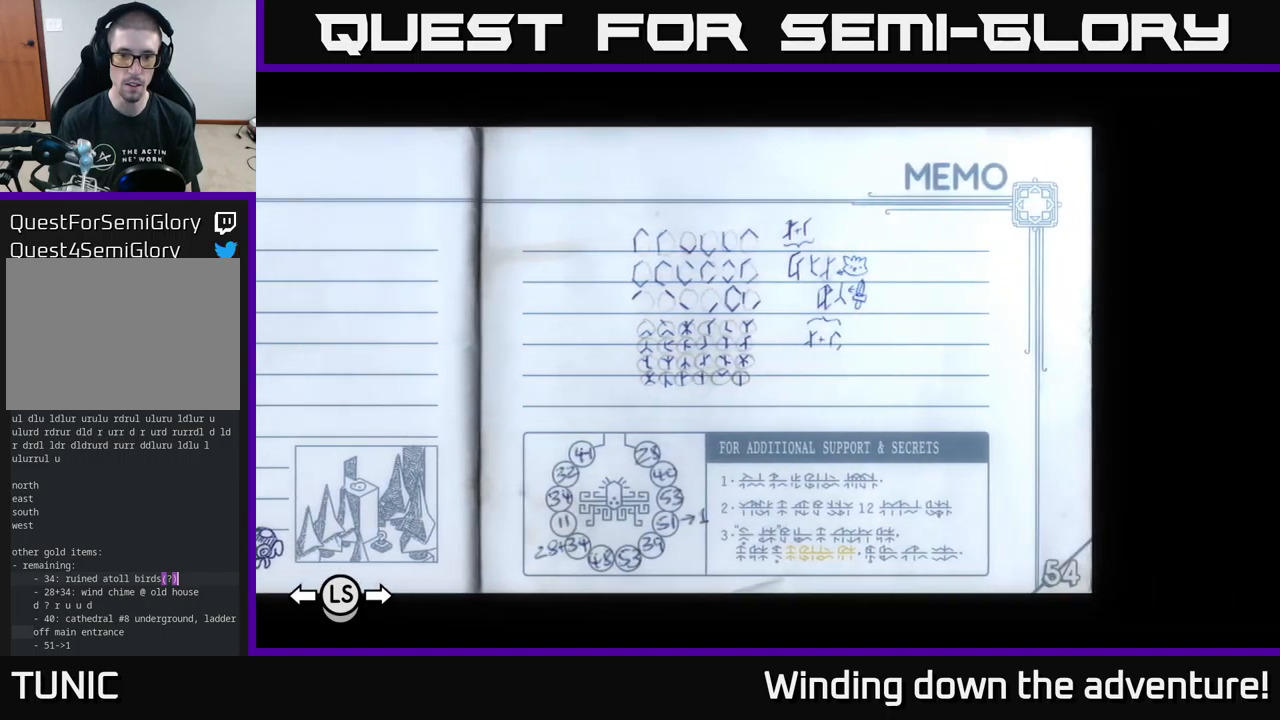
{"buttons": [], "left_stick": "center", "right_stick": "center", "events": []}
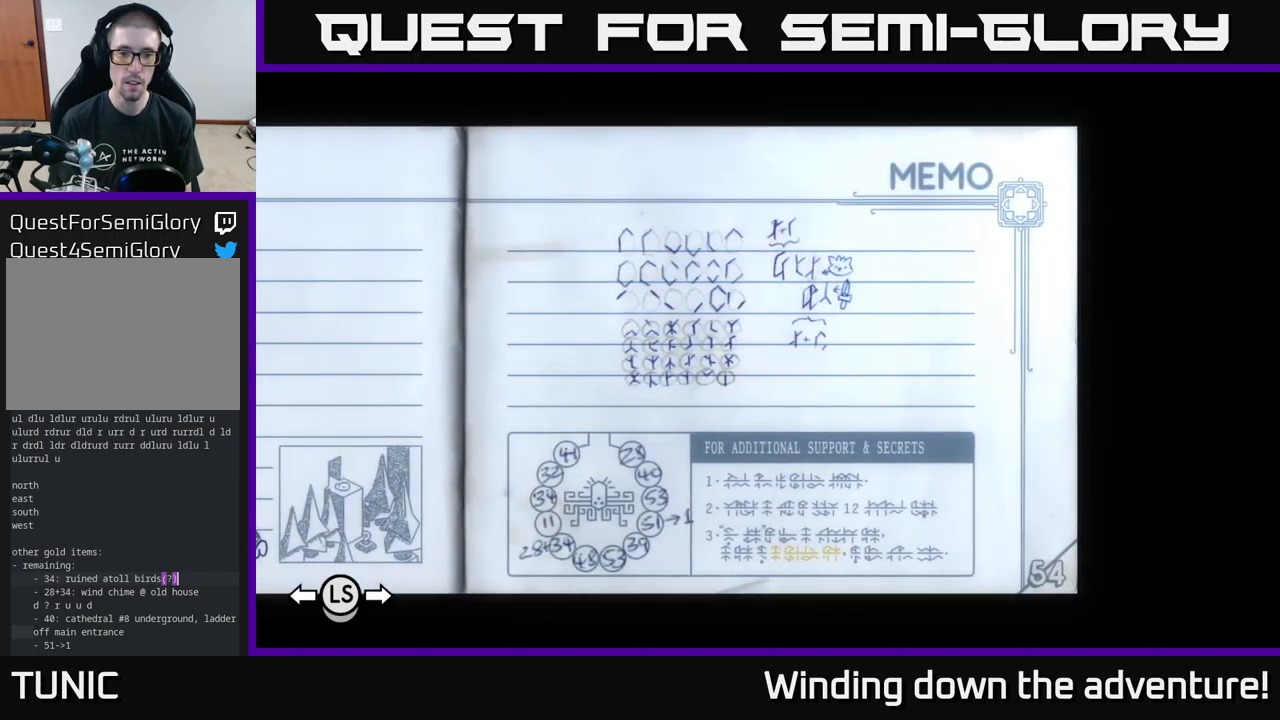
{"buttons": [], "left_stick": "center", "right_stick": "center", "events": []}
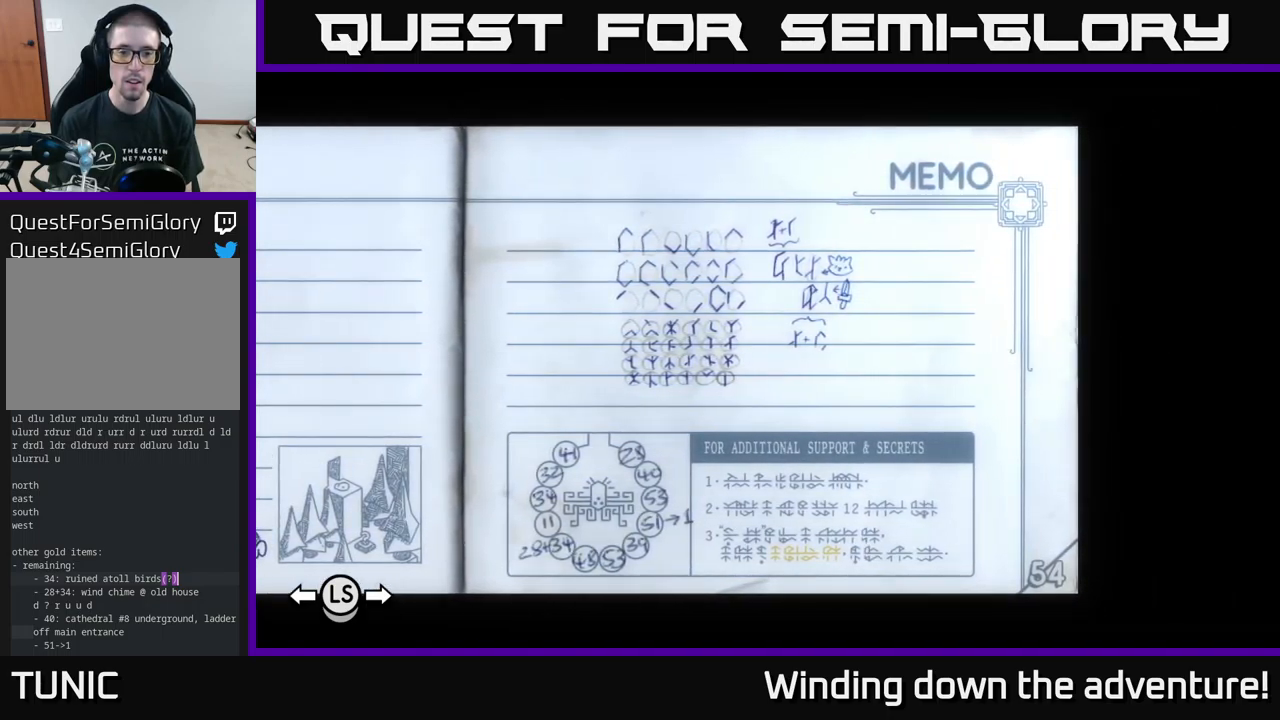
{"buttons": [], "left_stick": "center", "right_stick": "center", "events": []}
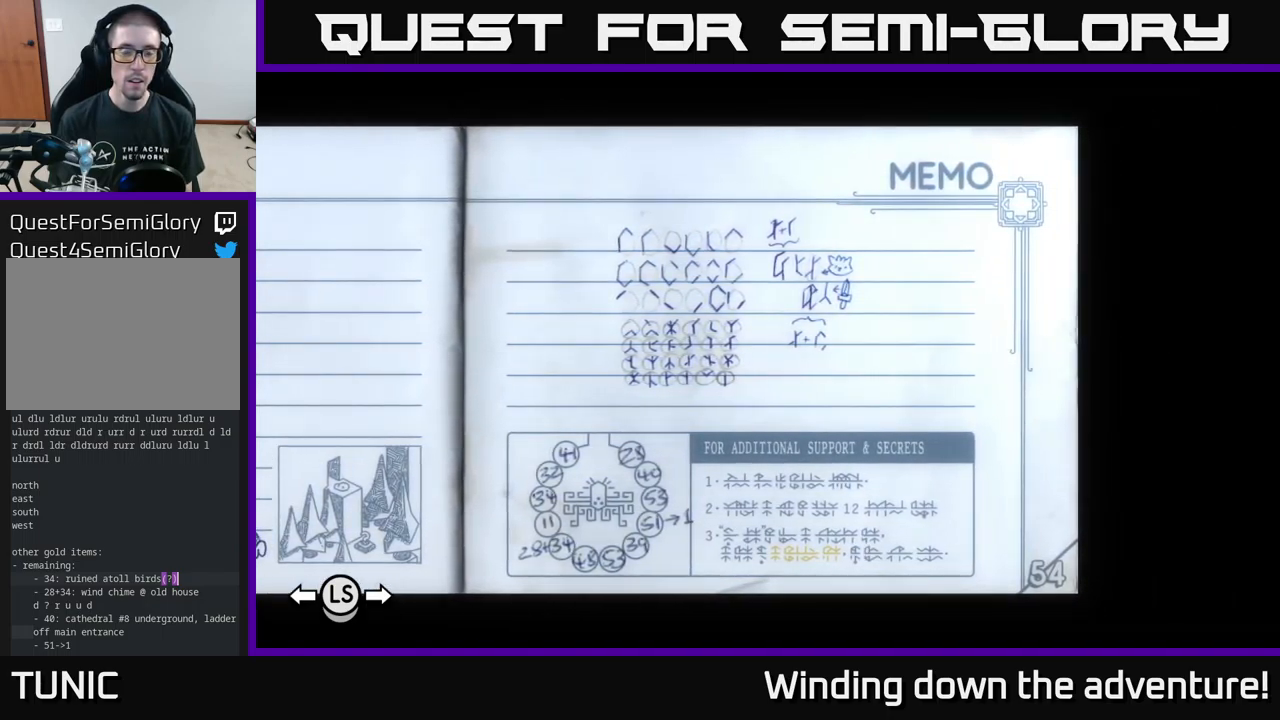
{"buttons": [], "left_stick": "center", "right_stick": "center", "events": []}
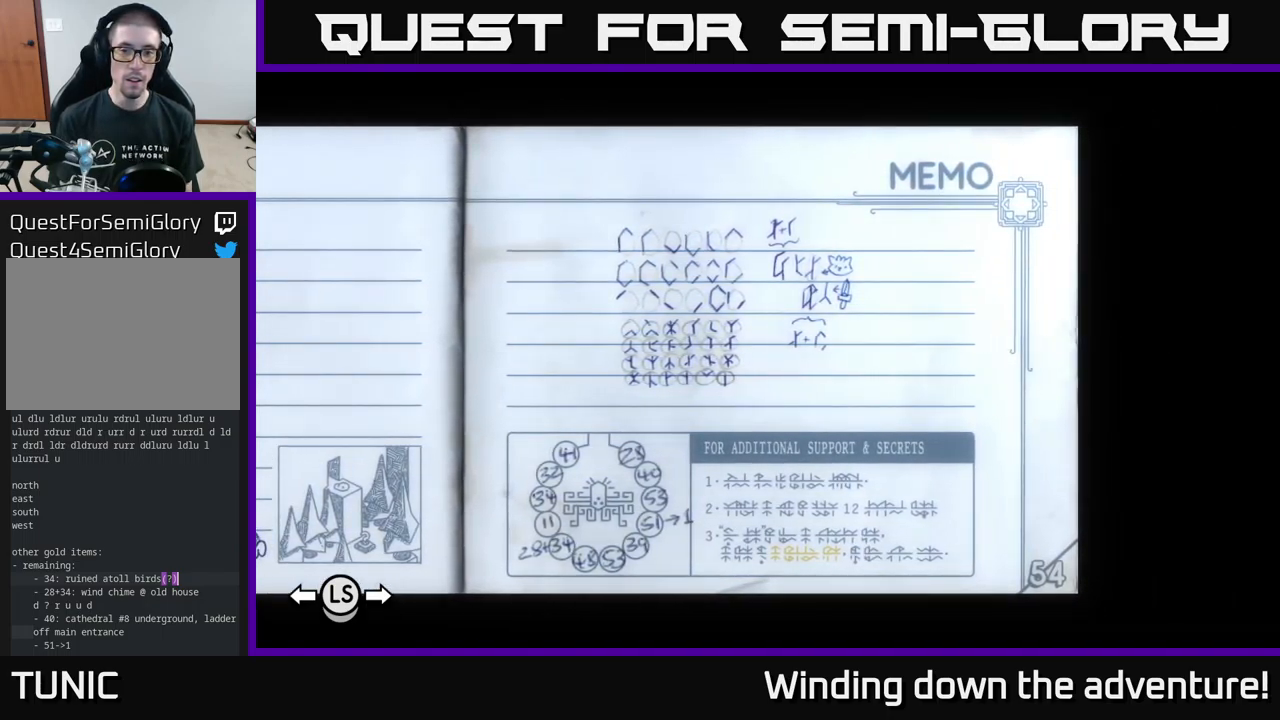
{"buttons": [], "left_stick": "center", "right_stick": "center", "events": []}
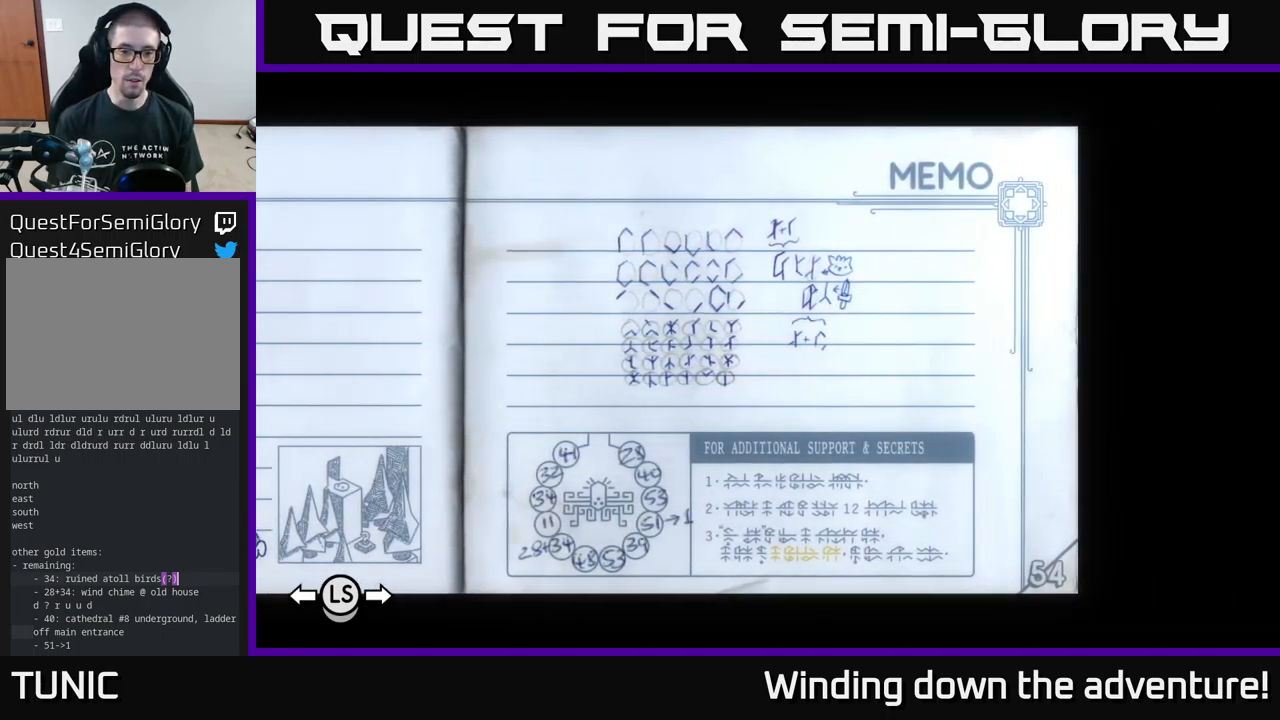
{"buttons": [], "left_stick": "center", "right_stick": "center", "events": [[133, "DPAD_RIGHT", "down"], [250, "DPAD_RIGHT", "up"]]}
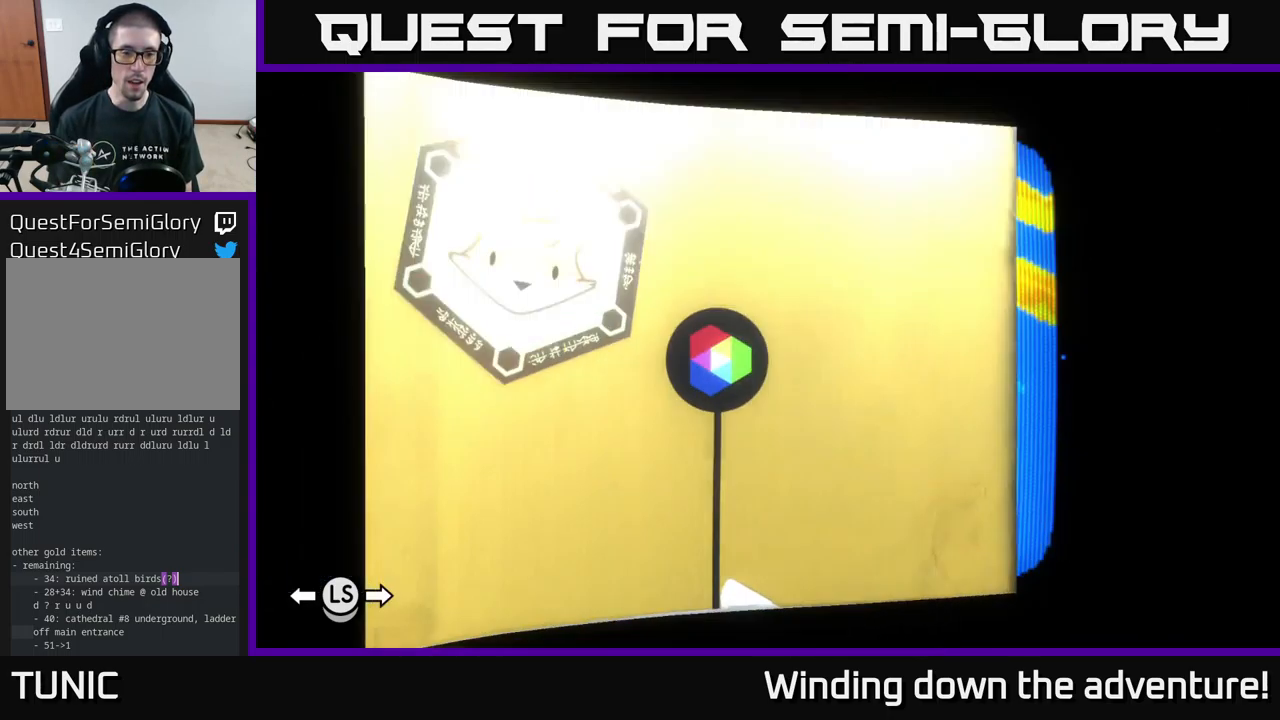
{"buttons": ["DPAD_LEFT"], "left_stick": "center", "right_stick": "center", "events": [[300, "DPAD_LEFT", "down"], [417, "DPAD_LEFT", "up"], [500, "DPAD_LEFT", "down"]]}
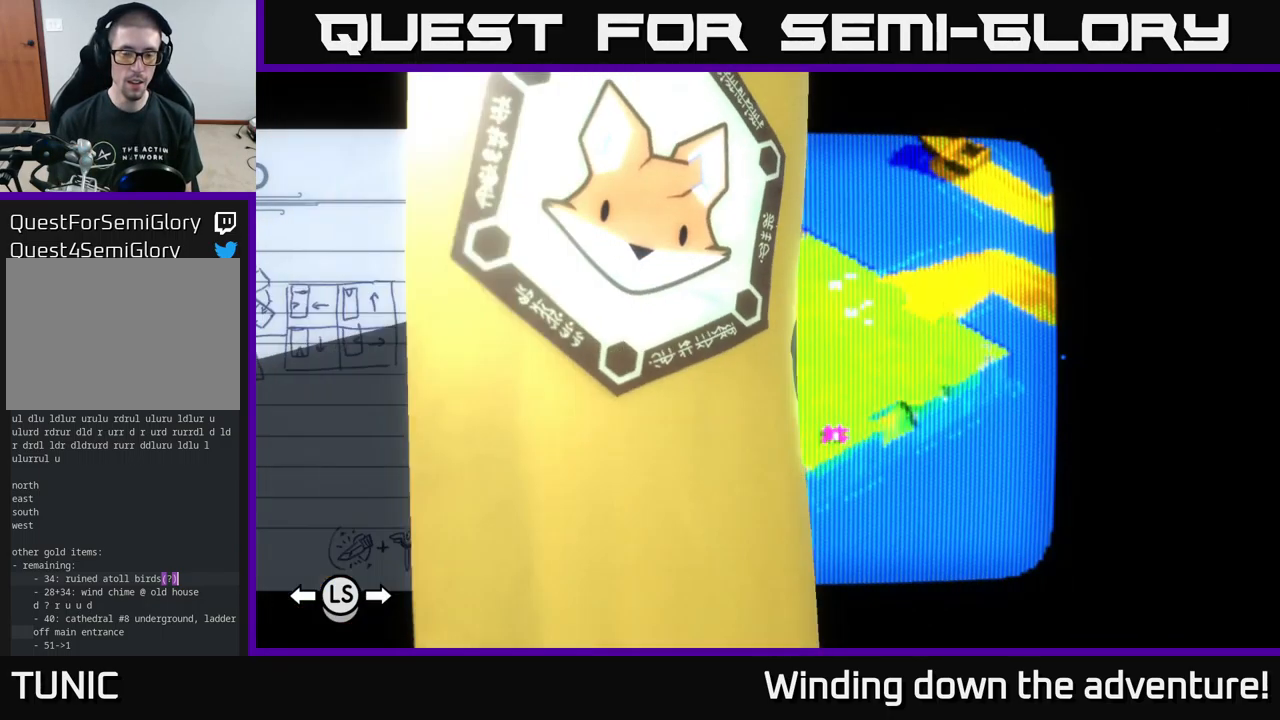
{"buttons": ["DPAD_LEFT"], "left_stick": "center", "right_stick": "center", "events": [[133, "DPAD_LEFT", "up"], [333, "DPAD_LEFT", "down"]]}
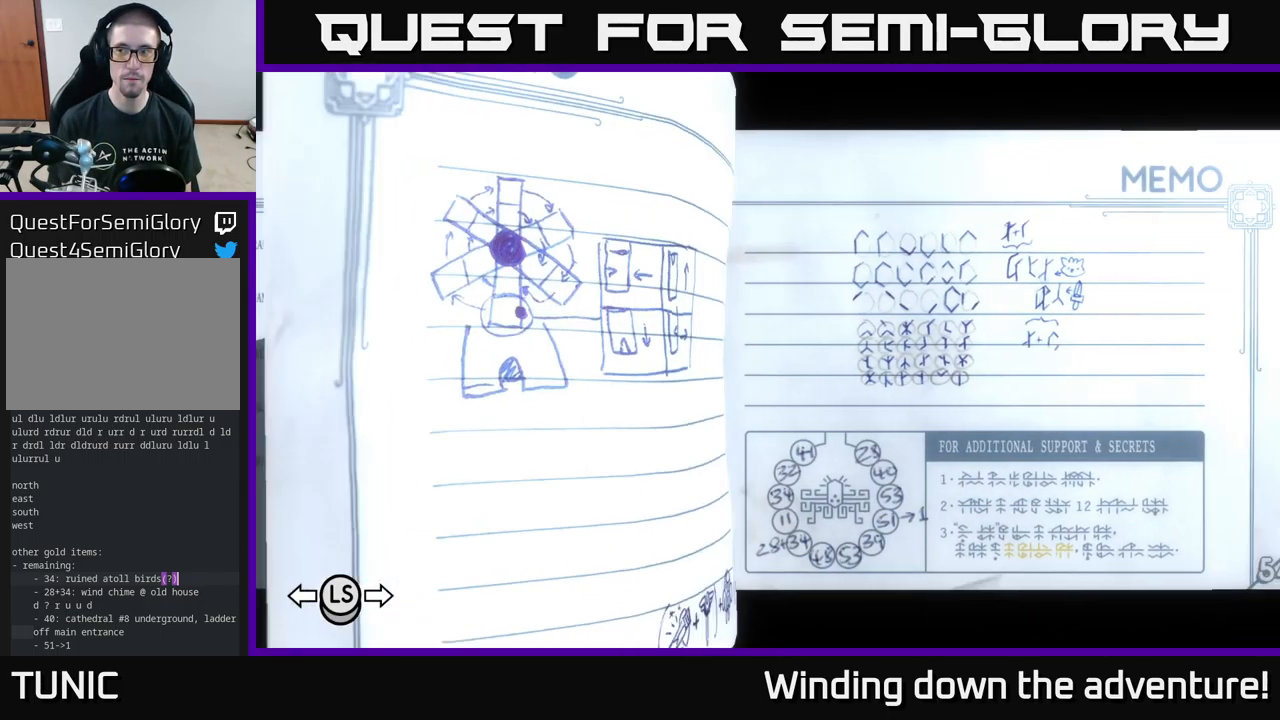
{"buttons": [], "left_stick": "center", "right_stick": "center", "events": [[17, "DPAD_LEFT", "up"]]}
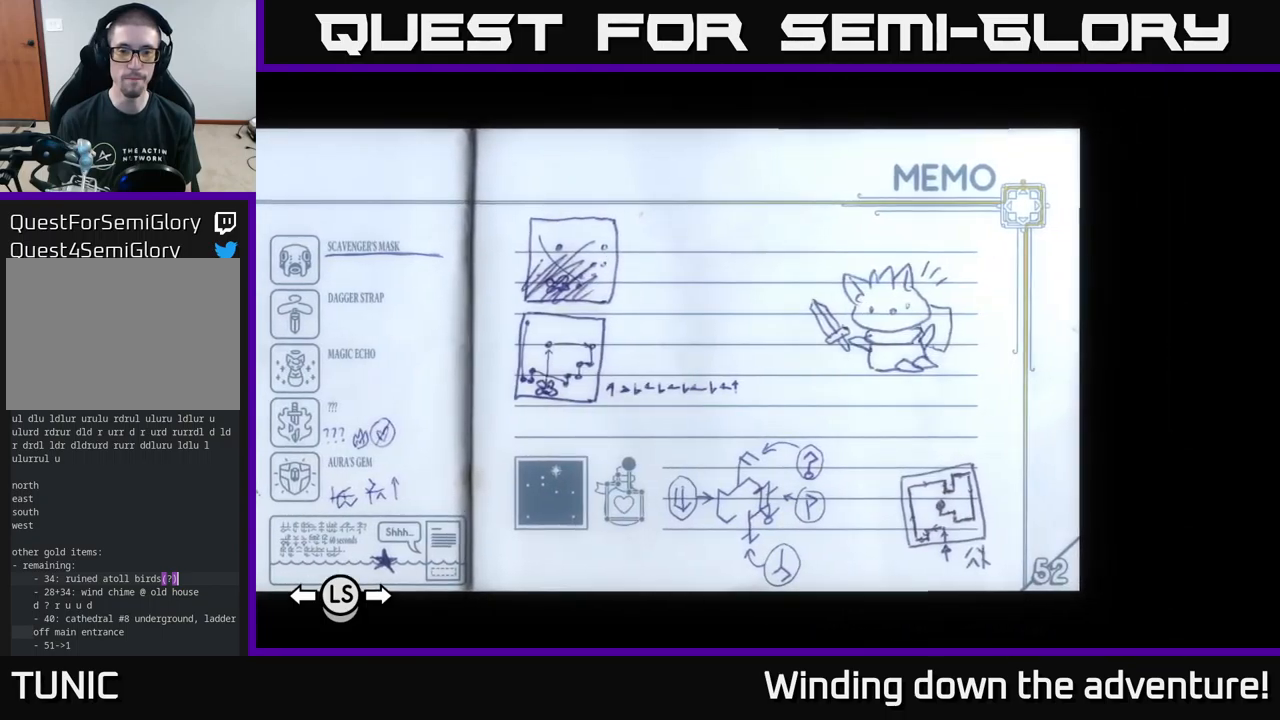
{"buttons": [], "left_stick": "center", "right_stick": "center", "events": []}
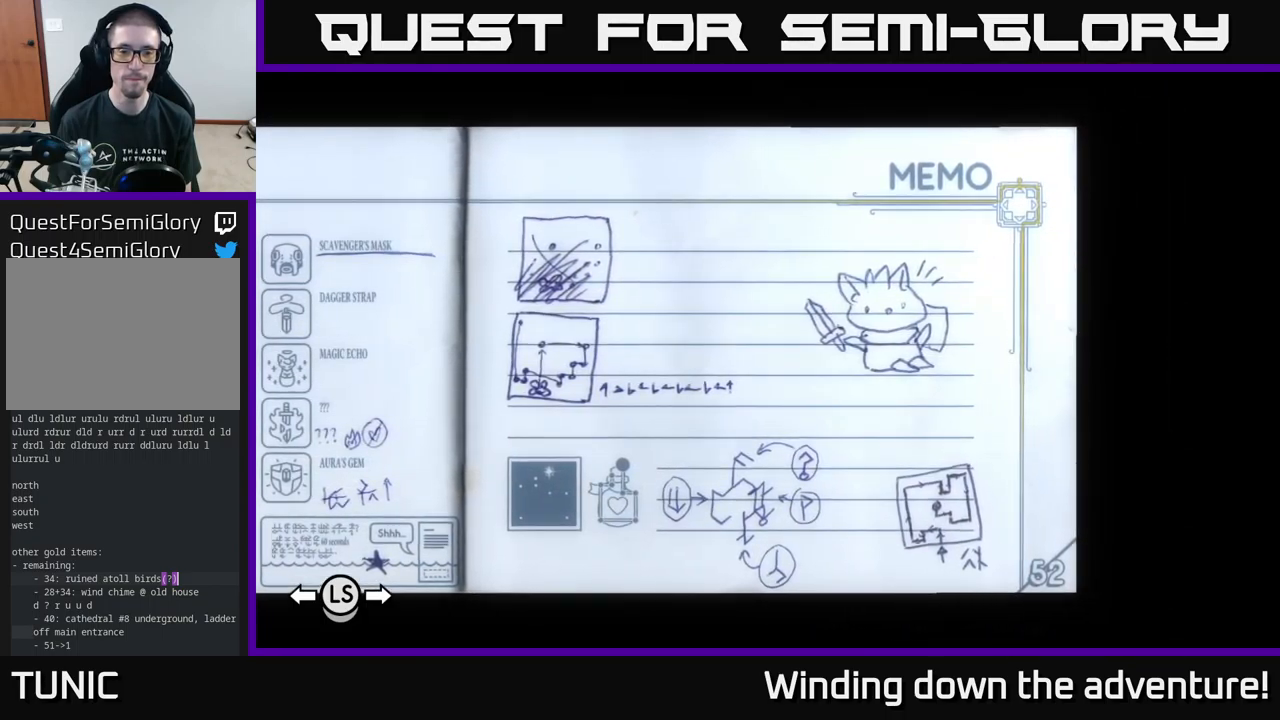
{"buttons": [], "left_stick": "center", "right_stick": "center", "events": []}
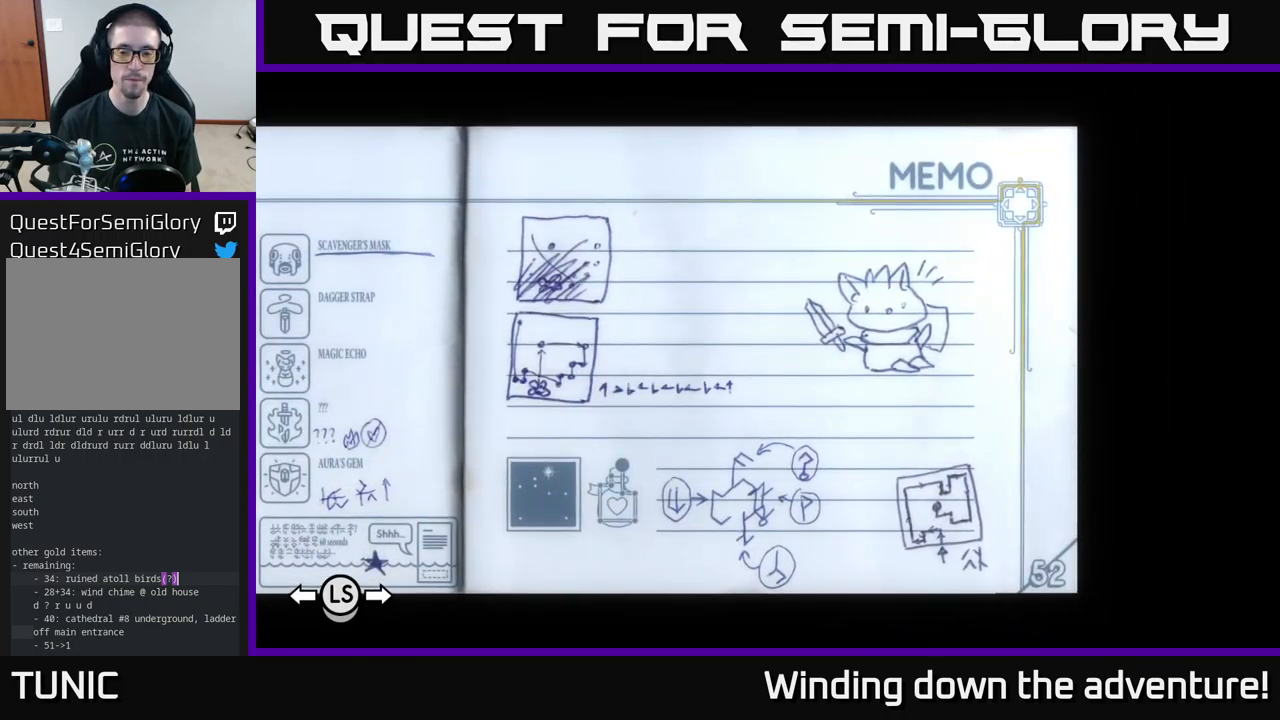
{"buttons": [], "left_stick": "center", "right_stick": "center", "events": []}